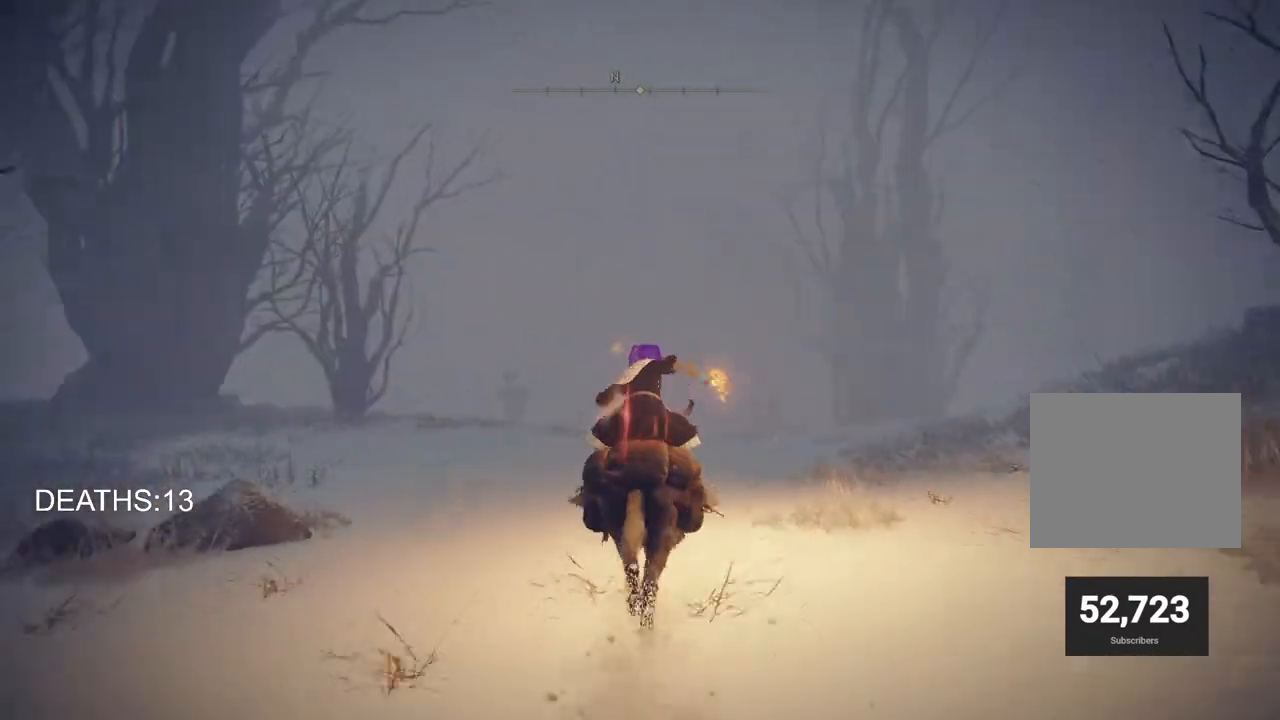
Gameplay with a controller (PlayStation layout); each line is a JSON object with the inputs held at the frame after it. "events" lists button and stick changes between this image and that frame as [ms after this image, input, new state], when the widget could be followed in between.
{"buttons": [], "left_stick": "up-right", "right_stick": "center", "events": [[233, "right_stick", "down-left"], [500, "left_stick", "up-right"], [500, "right_stick", "center"]]}
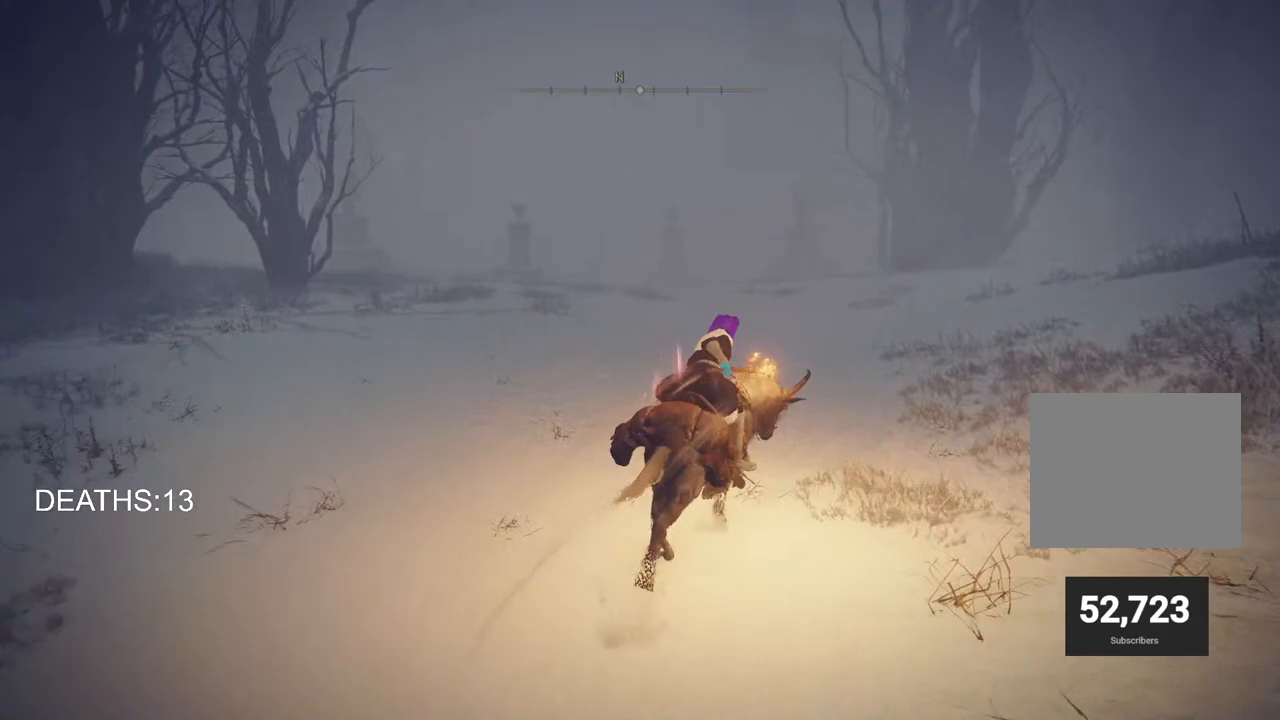
{"buttons": [], "left_stick": "up-right", "right_stick": "center", "events": []}
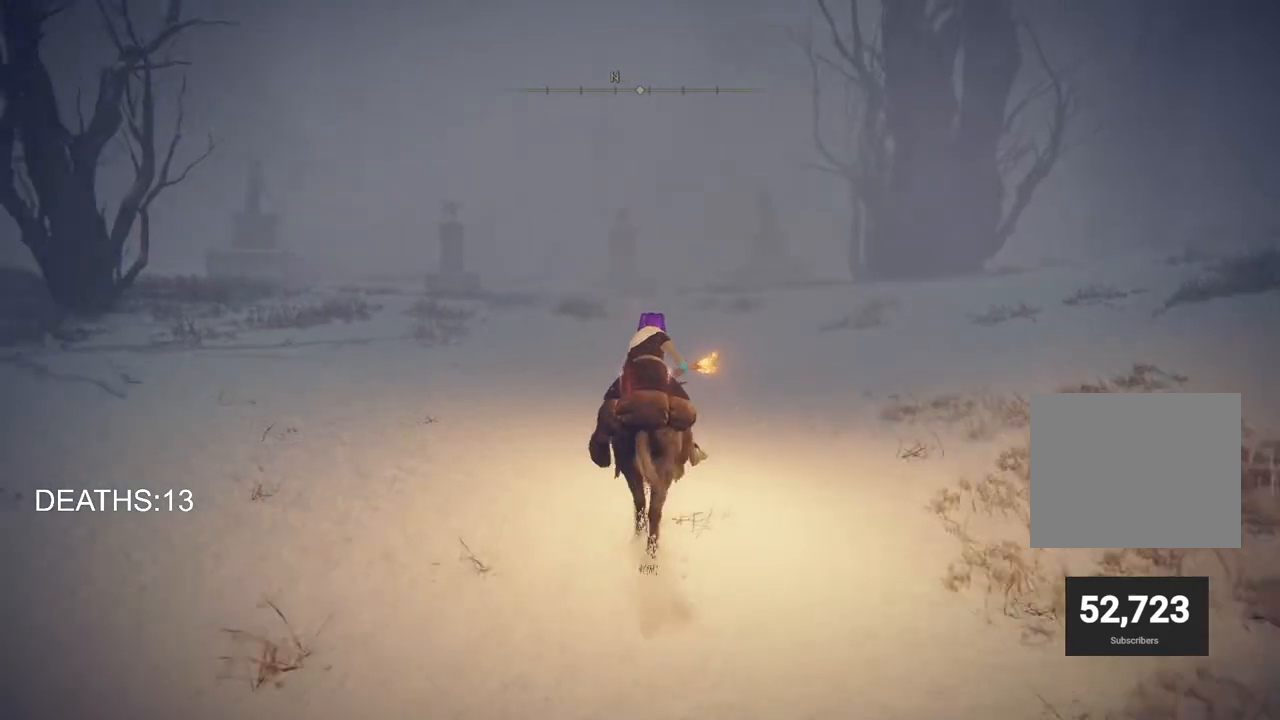
{"buttons": [], "left_stick": "up-right", "right_stick": "center", "events": [[117, "CIRCLE", "down"], [217, "CIRCLE", "up"]]}
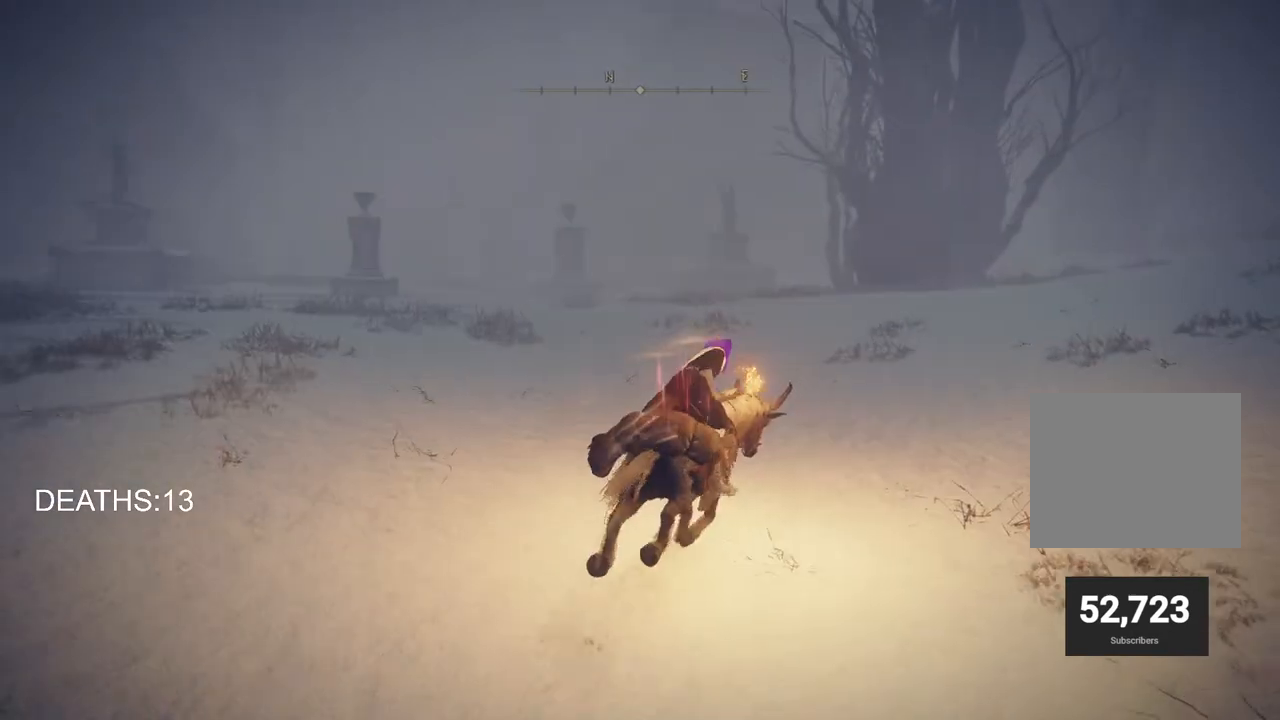
{"buttons": [], "left_stick": "up", "right_stick": "center", "events": [[333, "left_stick", "up"]]}
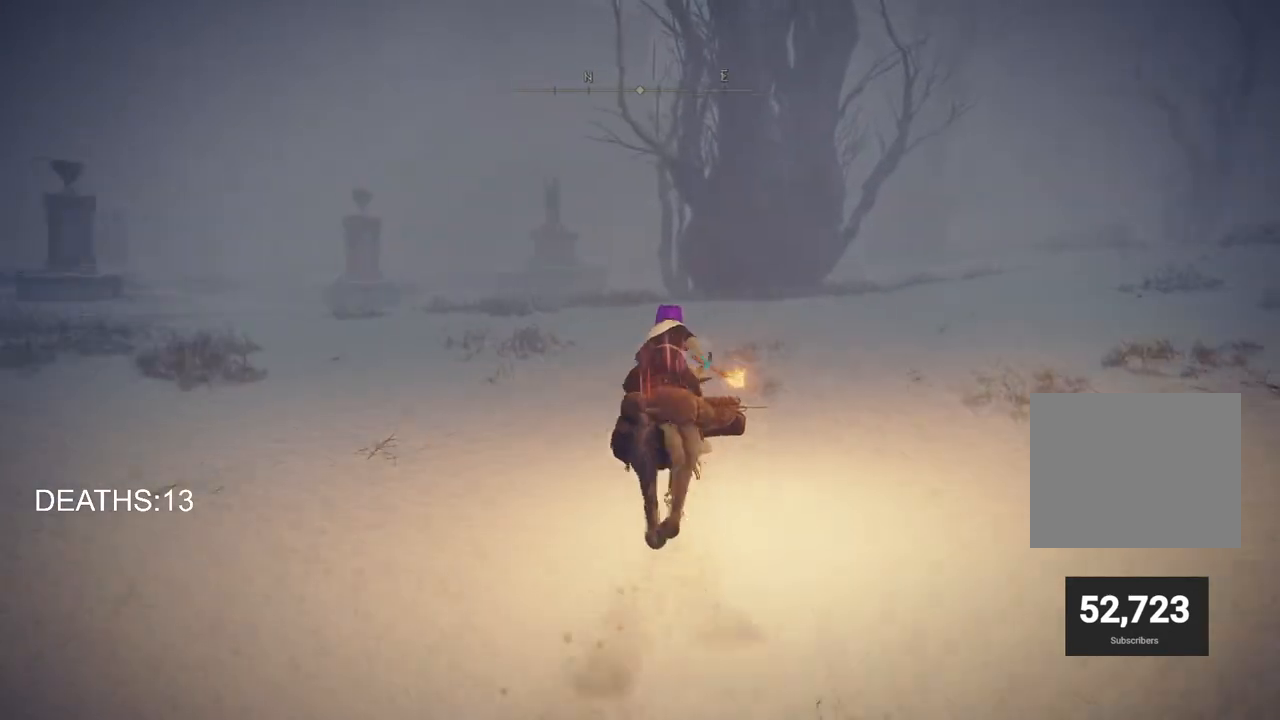
{"buttons": [], "left_stick": "up", "right_stick": "center", "events": []}
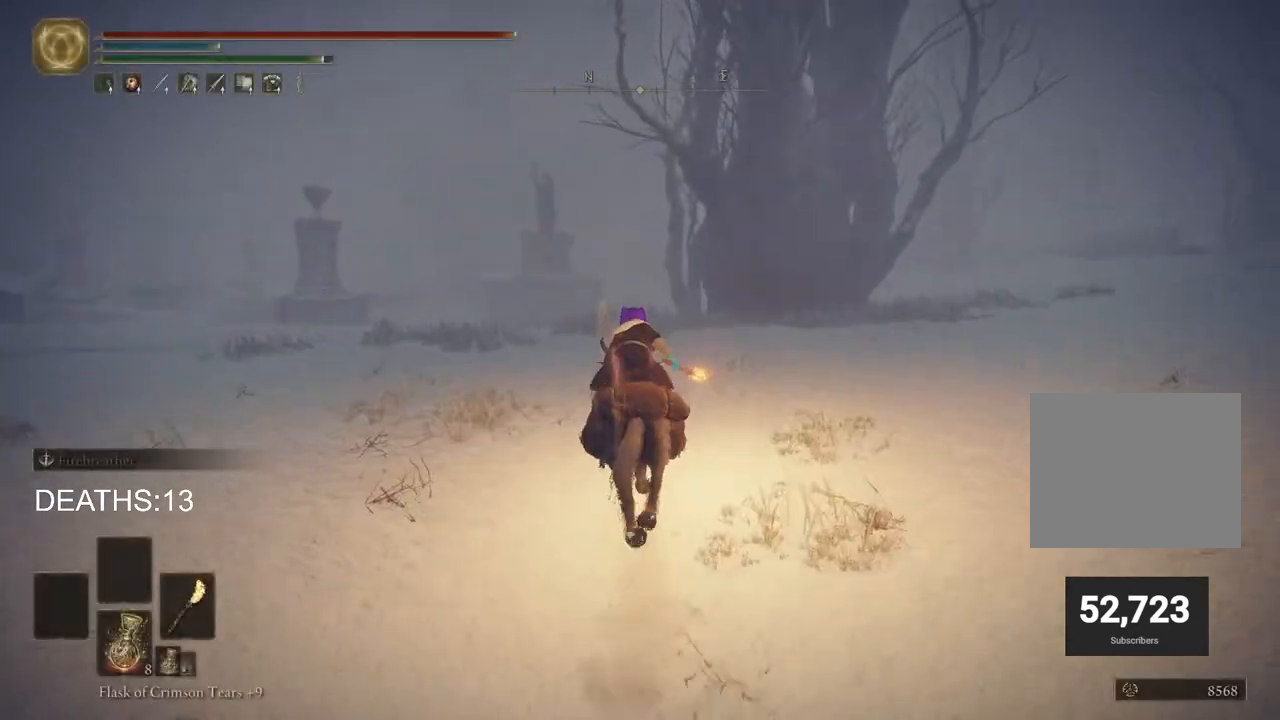
{"buttons": [], "left_stick": "up", "right_stick": "down-left", "events": [[167, "CIRCLE", "down"], [267, "CIRCLE", "up"], [500, "right_stick", "down-left"]]}
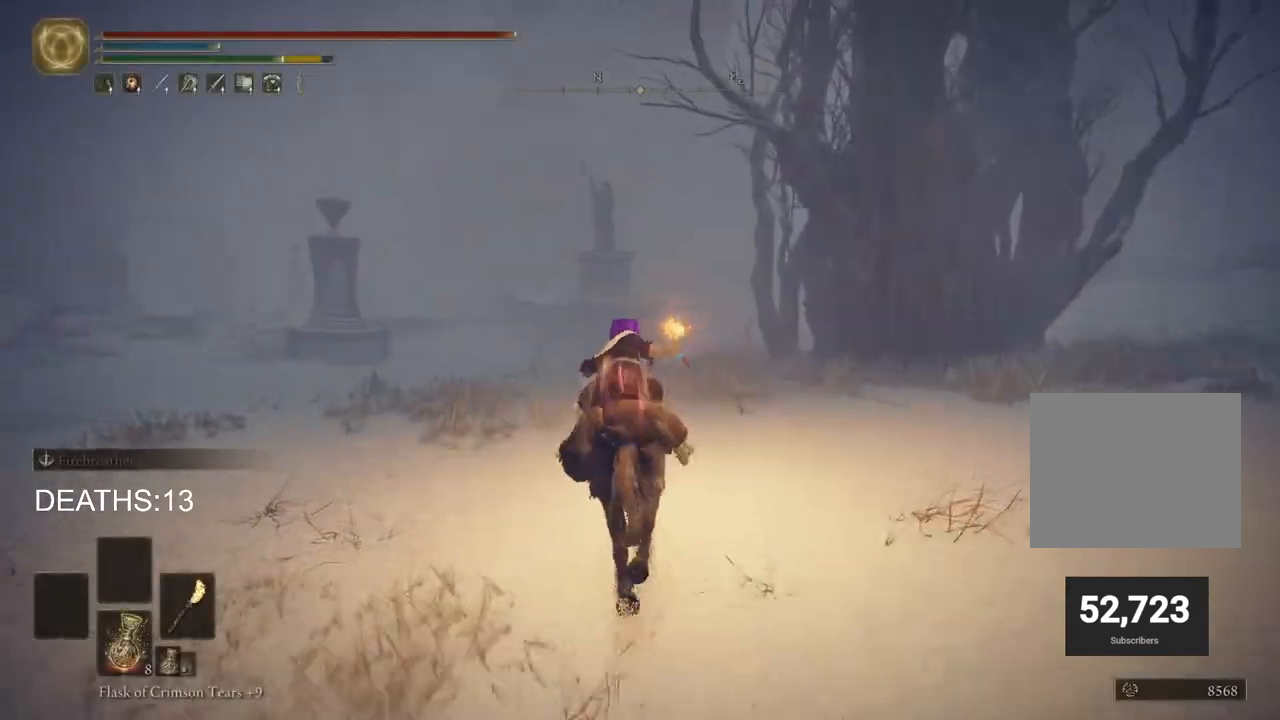
{"buttons": [], "left_stick": "up-right", "right_stick": "left", "events": [[283, "right_stick", "left"], [467, "left_stick", "up-right"]]}
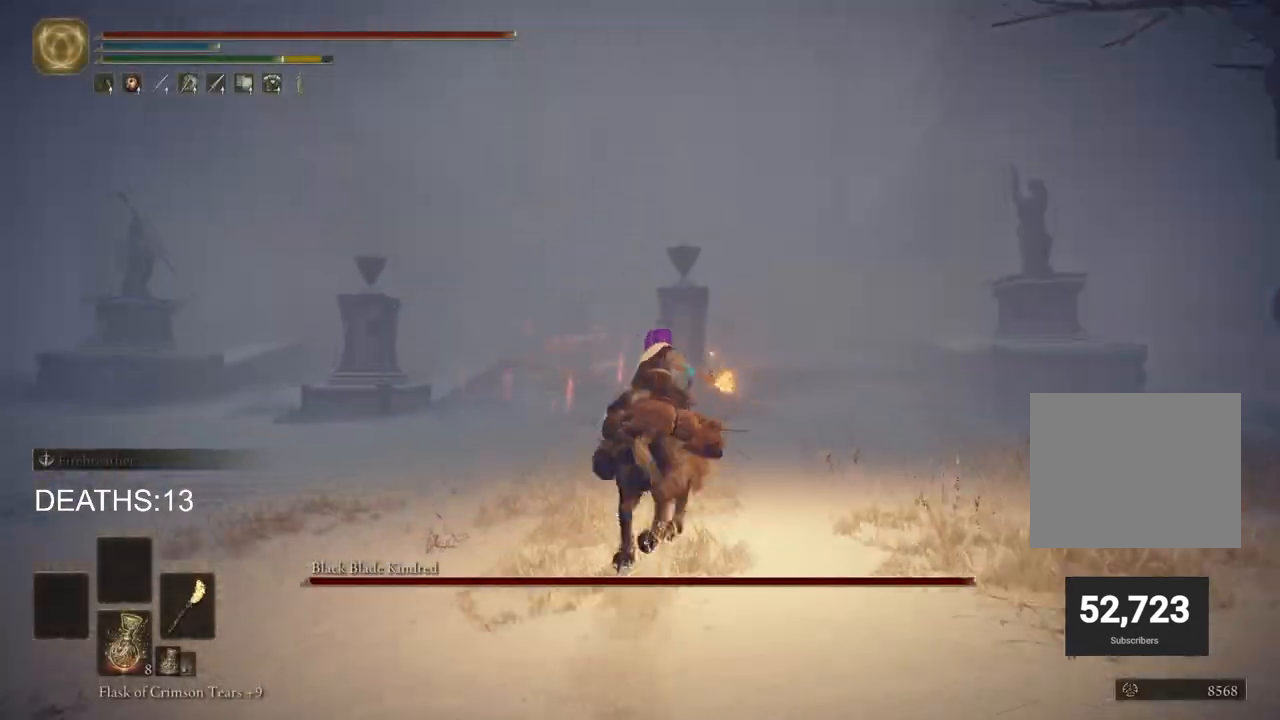
{"buttons": [], "left_stick": "up-right", "right_stick": "left", "events": []}
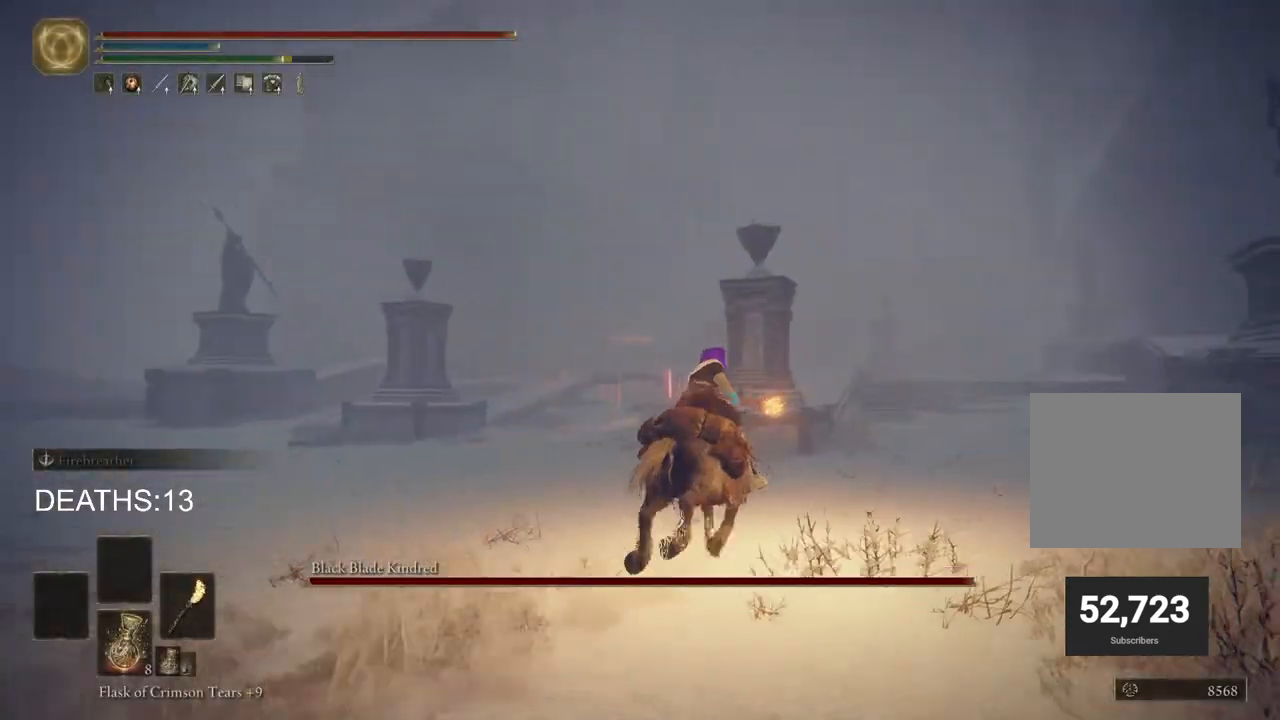
{"buttons": [], "left_stick": "up-right", "right_stick": "left", "events": []}
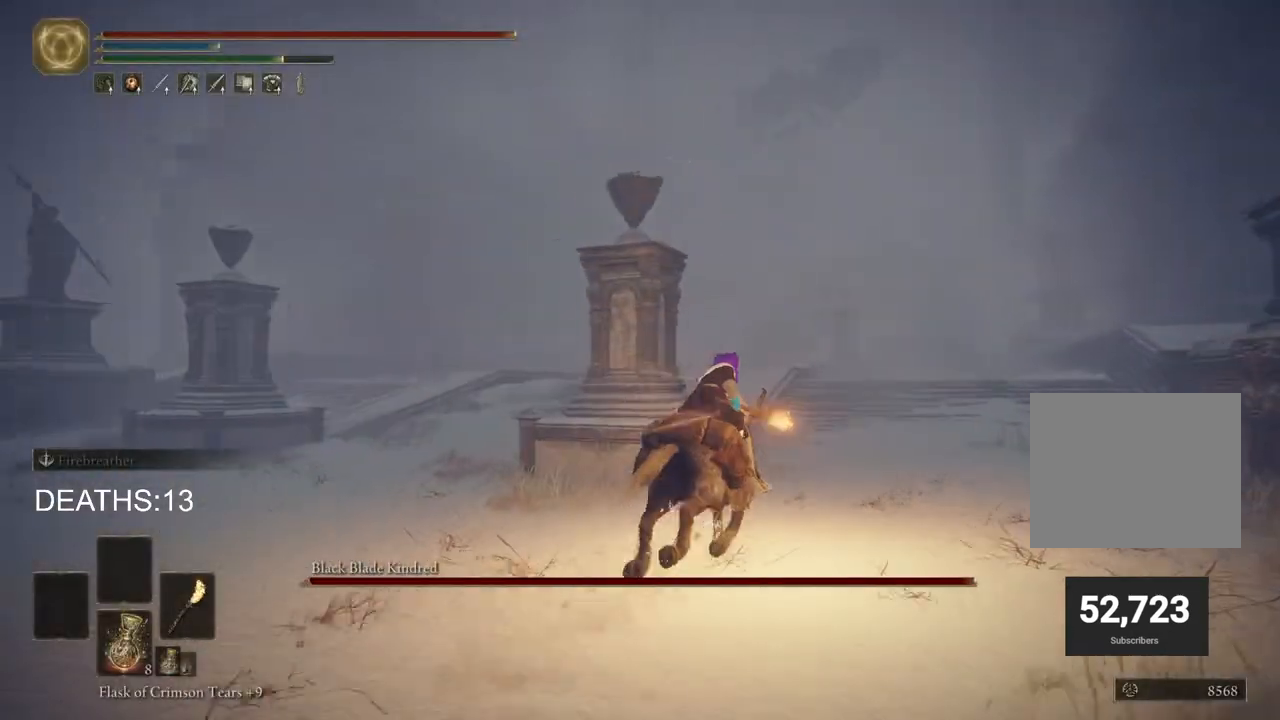
{"buttons": ["CIRCLE"], "left_stick": "up-right", "right_stick": "center", "events": [[33, "right_stick", "center"], [400, "CIRCLE", "down"]]}
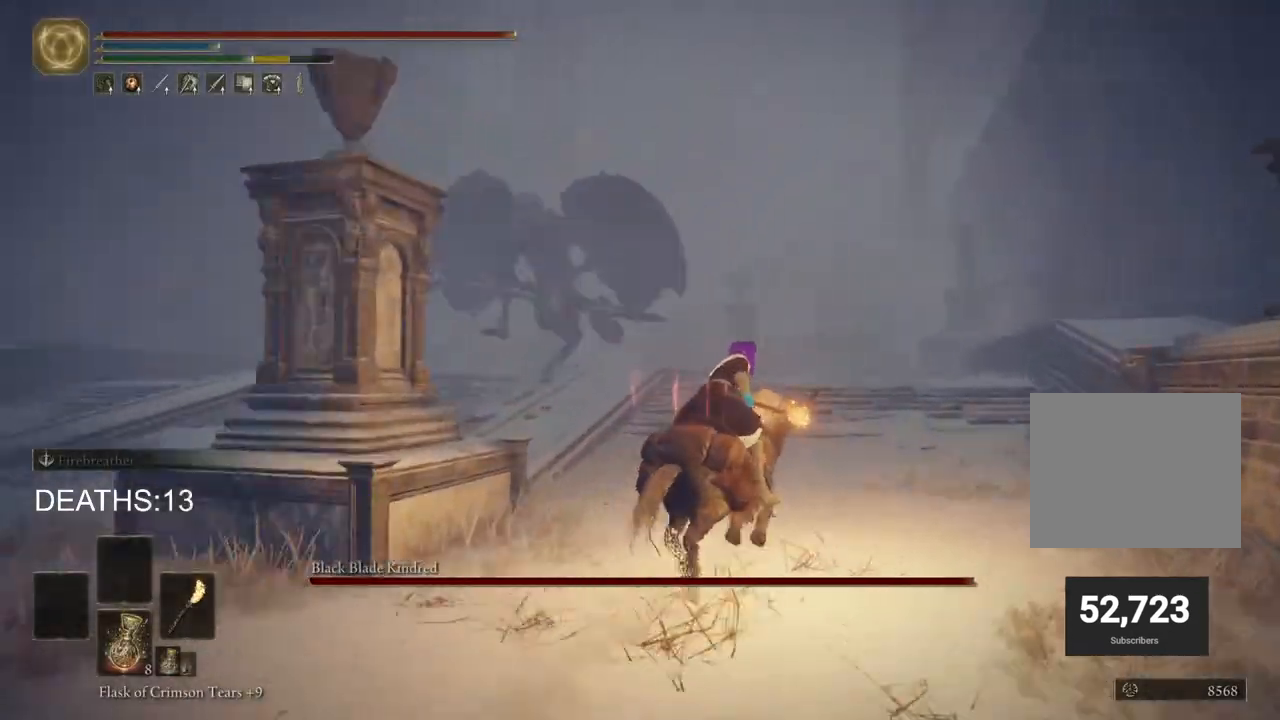
{"buttons": [], "left_stick": "up-right", "right_stick": "center", "events": [[17, "CIRCLE", "up"]]}
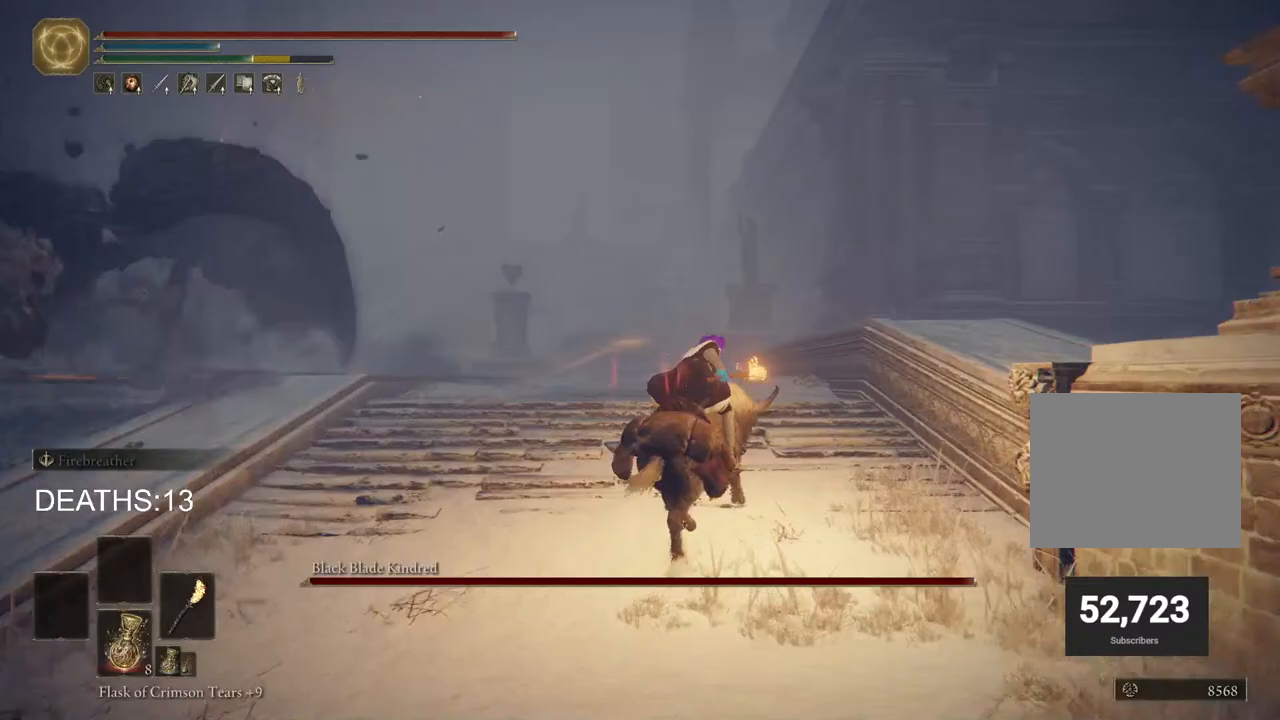
{"buttons": [], "left_stick": "up", "right_stick": "center", "events": [[433, "left_stick", "up"]]}
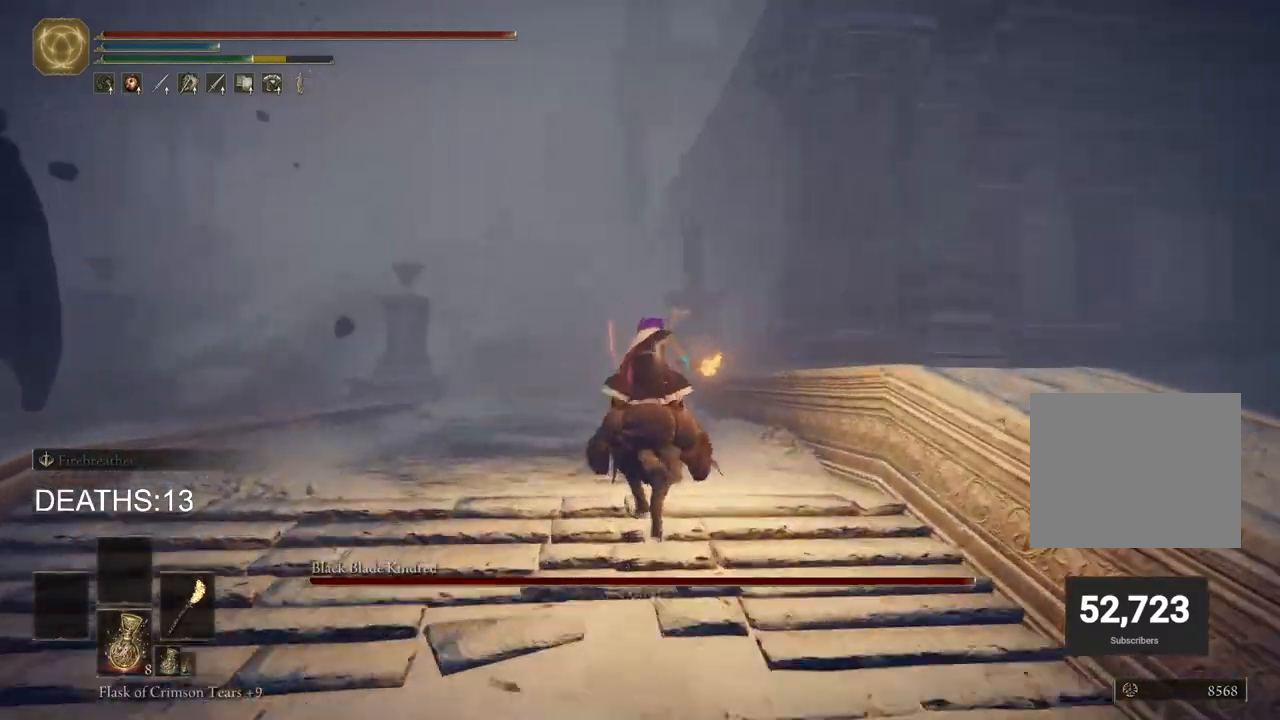
{"buttons": [], "left_stick": "up", "right_stick": "center", "events": []}
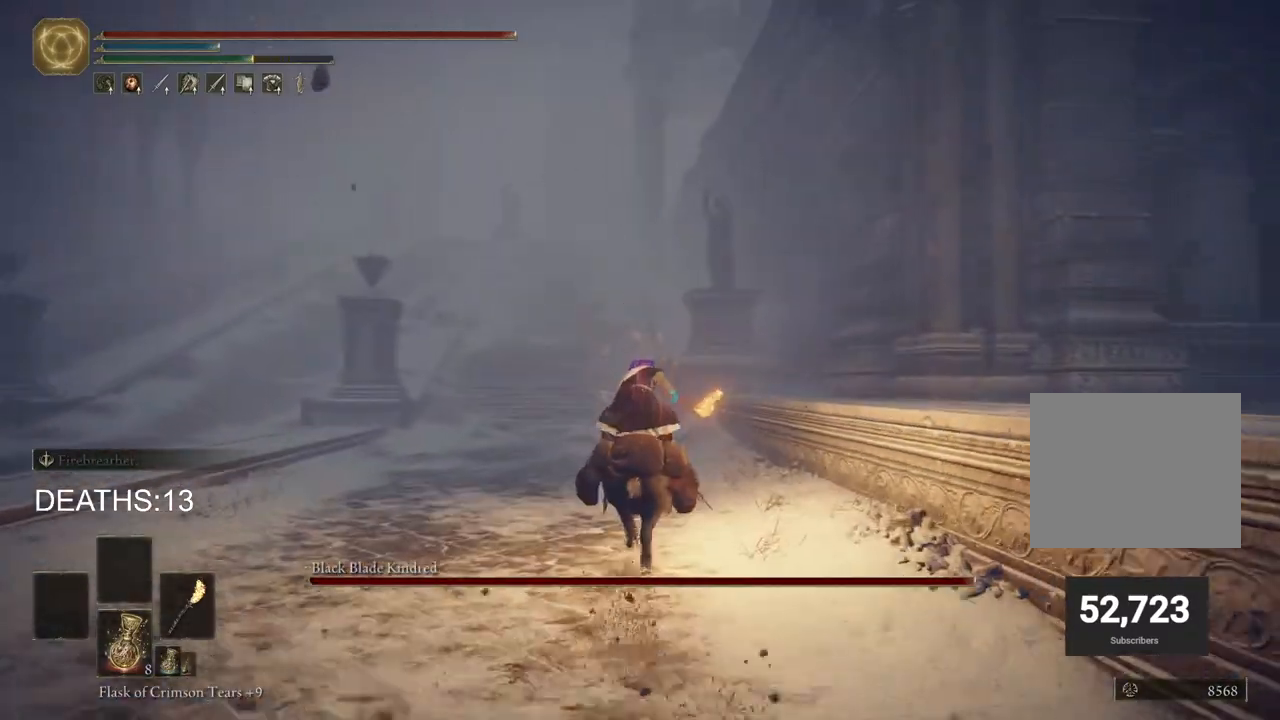
{"buttons": [], "left_stick": "up", "right_stick": "center", "events": []}
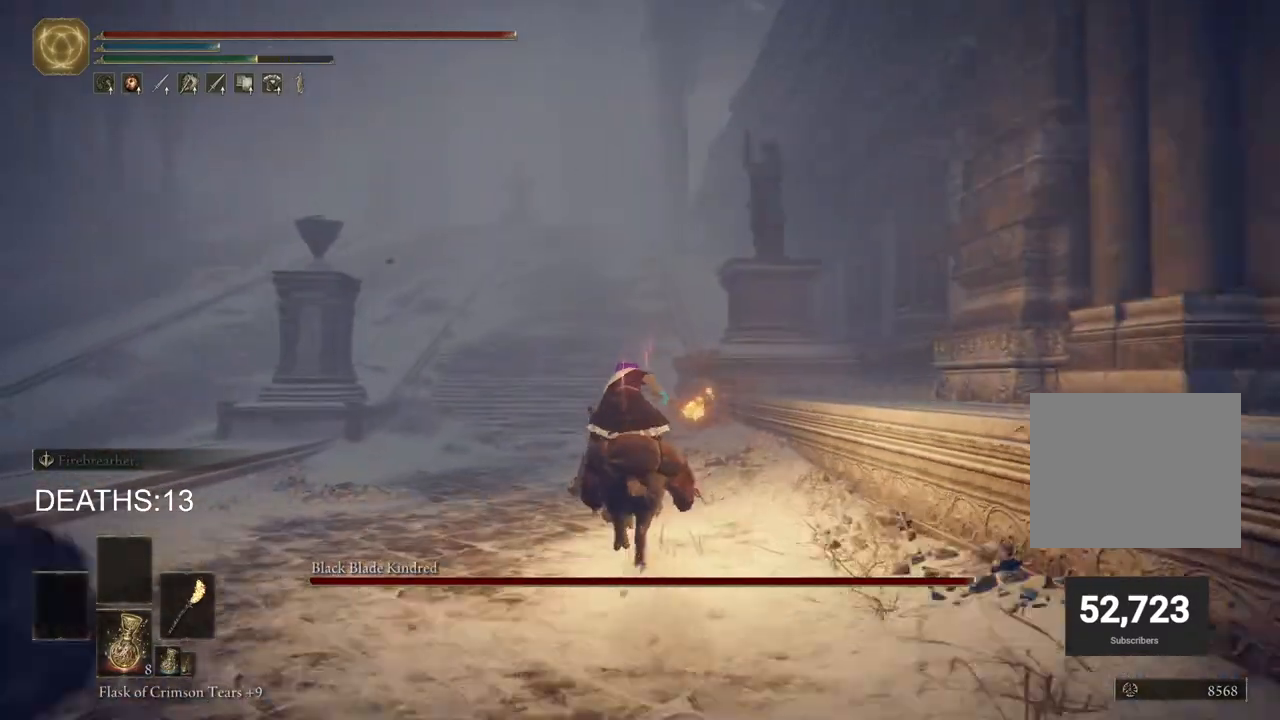
{"buttons": [], "left_stick": "up", "right_stick": "center", "events": []}
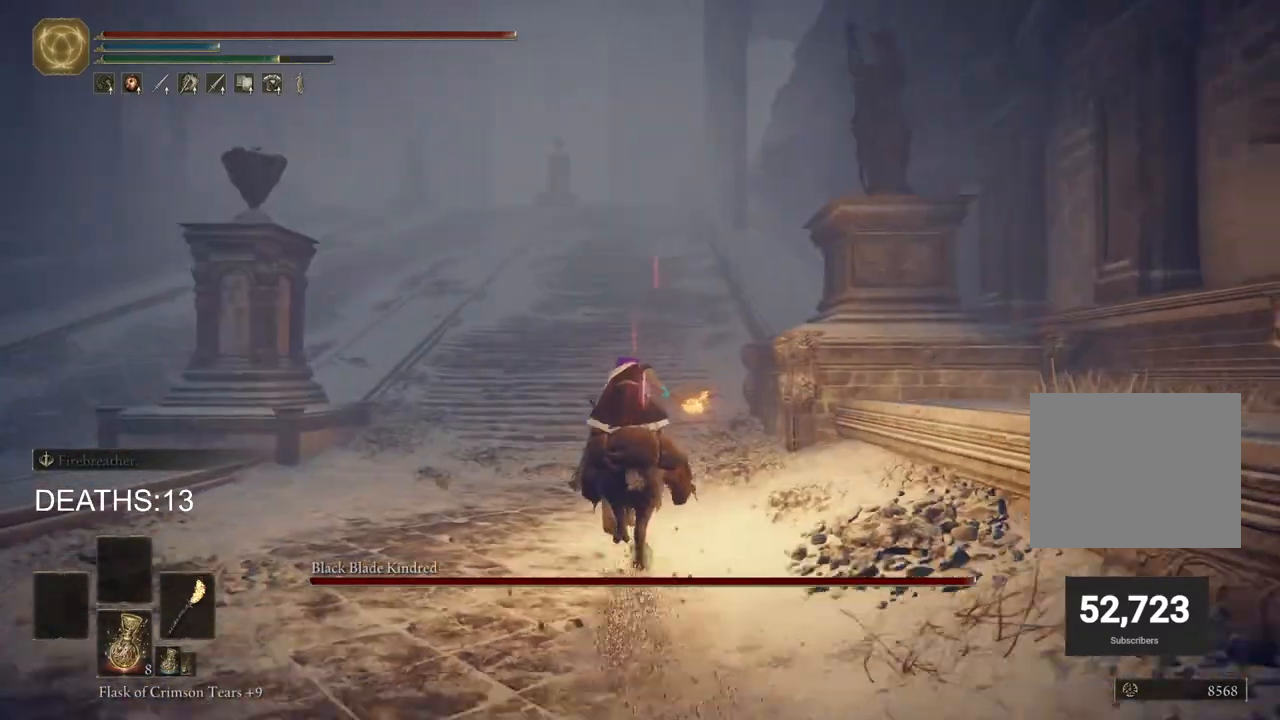
{"buttons": [], "left_stick": "up", "right_stick": "center", "events": []}
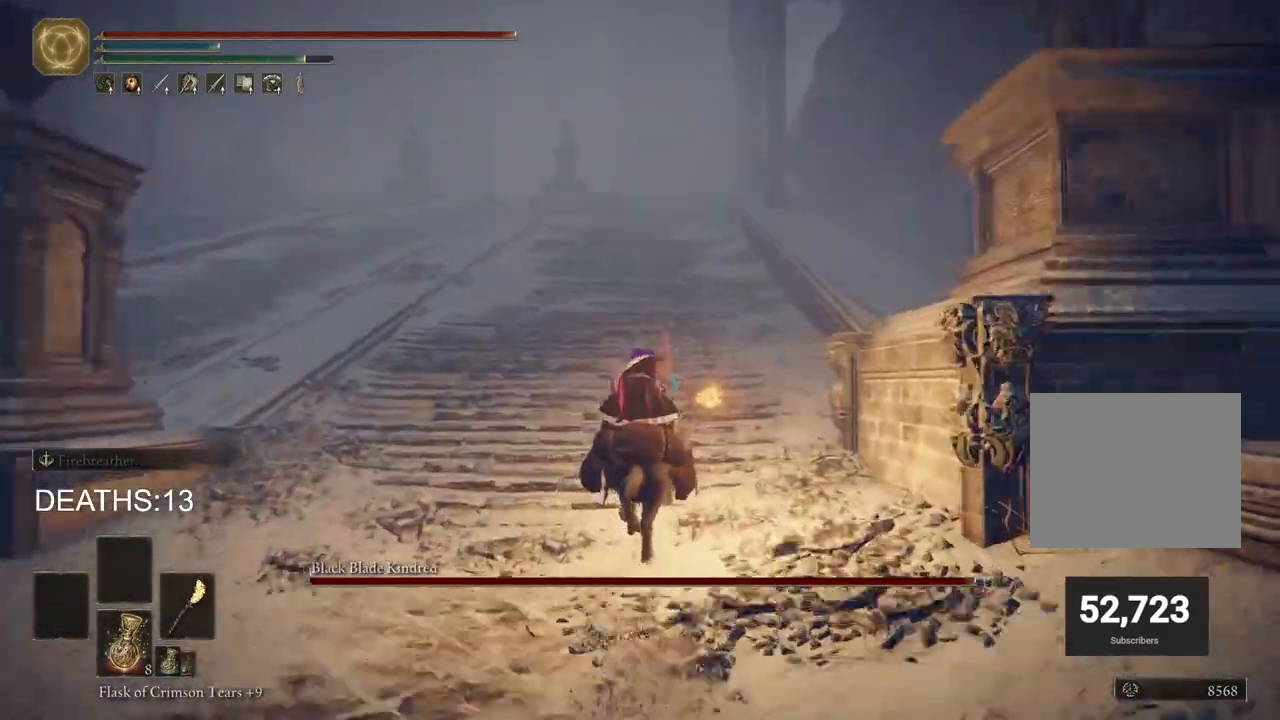
{"buttons": [], "left_stick": "up", "right_stick": "center", "events": [[83, "CIRCLE", "down"], [233, "CIRCLE", "up"]]}
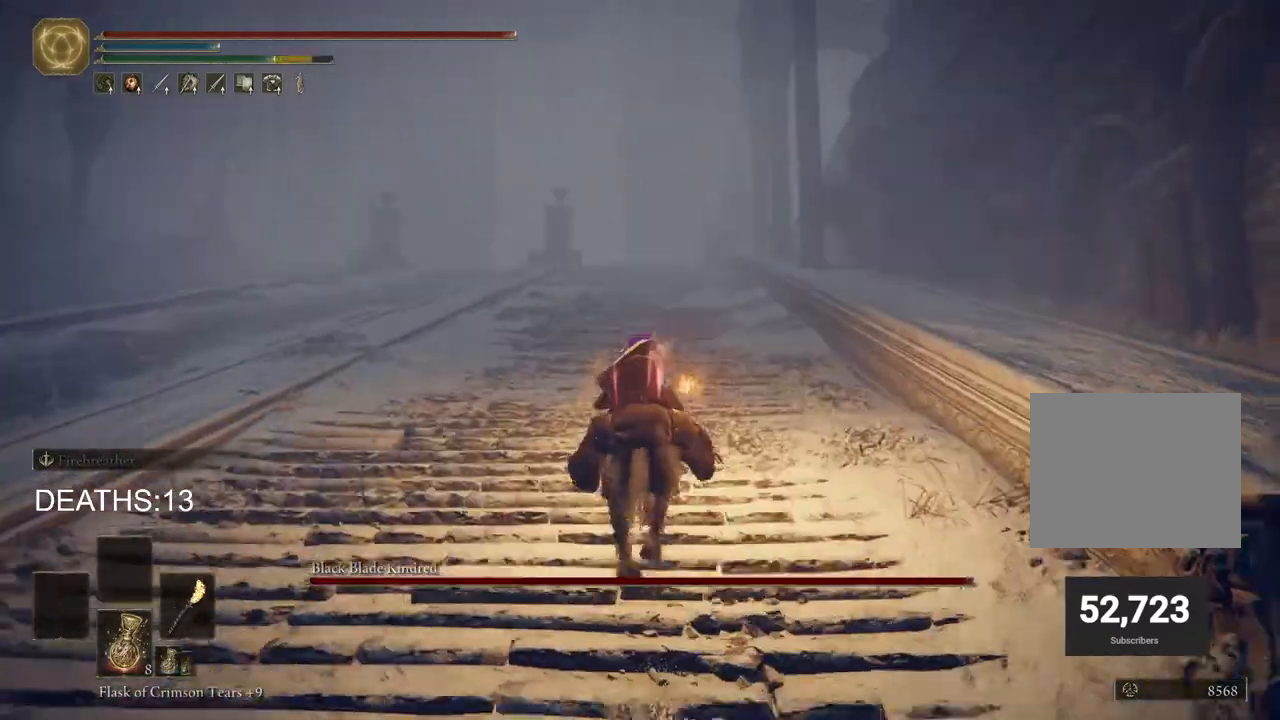
{"buttons": [], "left_stick": "up", "right_stick": "center", "events": []}
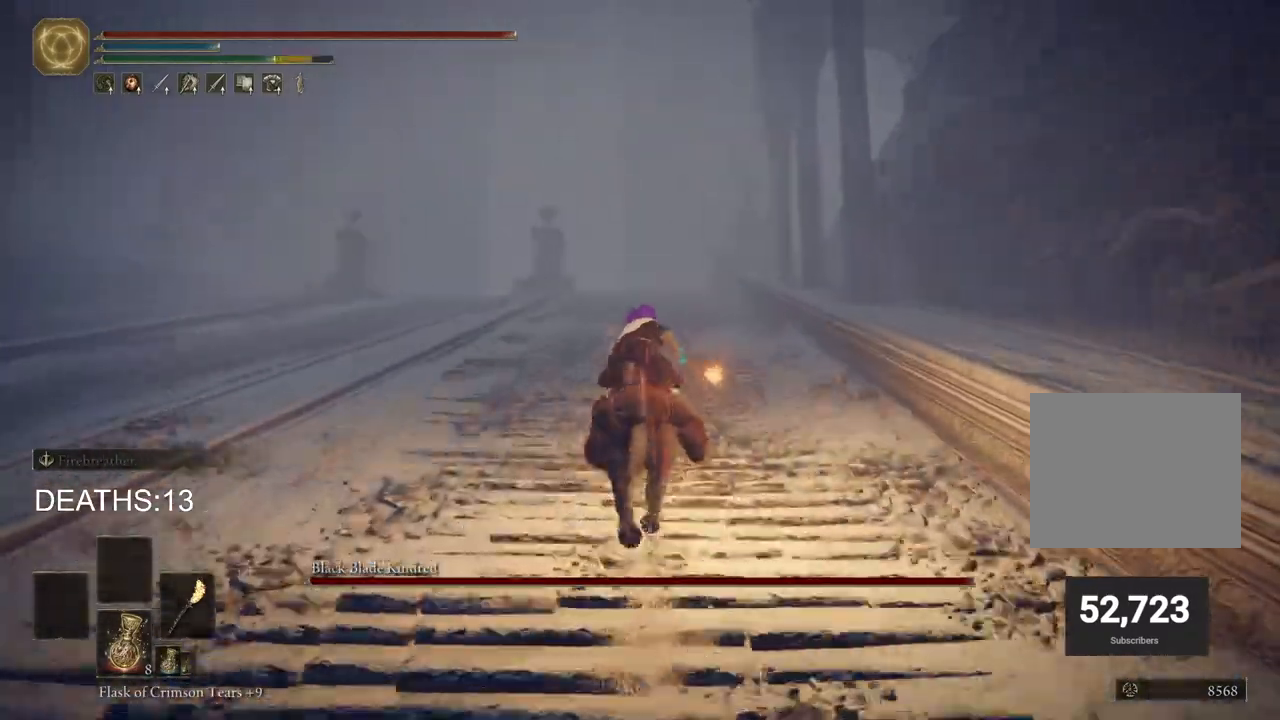
{"buttons": [], "left_stick": "up", "right_stick": "center", "events": []}
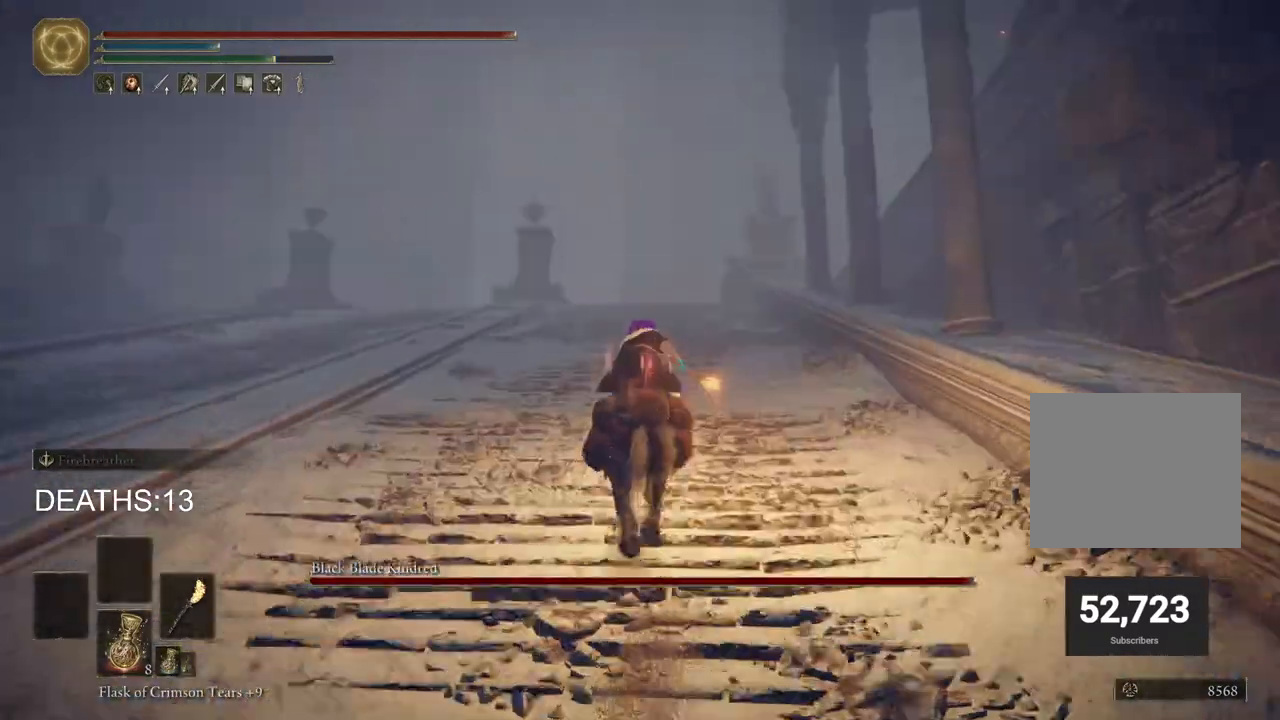
{"buttons": [], "left_stick": "up", "right_stick": "center", "events": []}
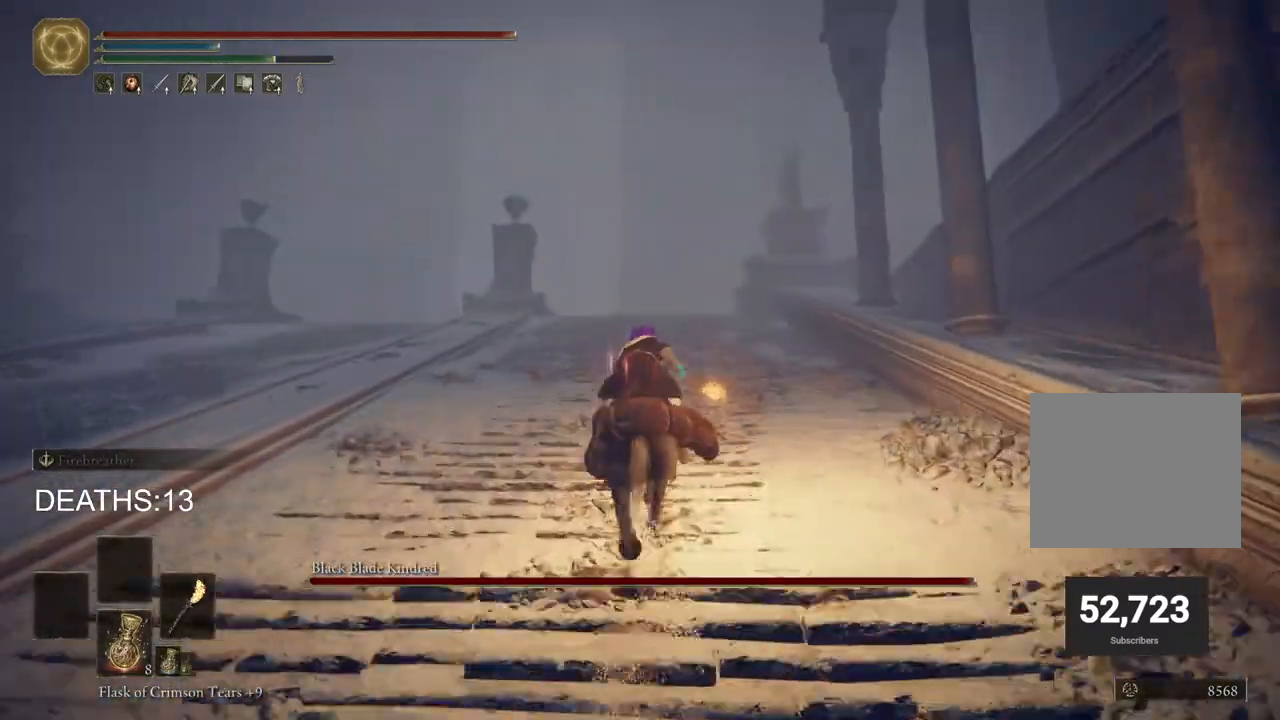
{"buttons": [], "left_stick": "up", "right_stick": "center", "events": []}
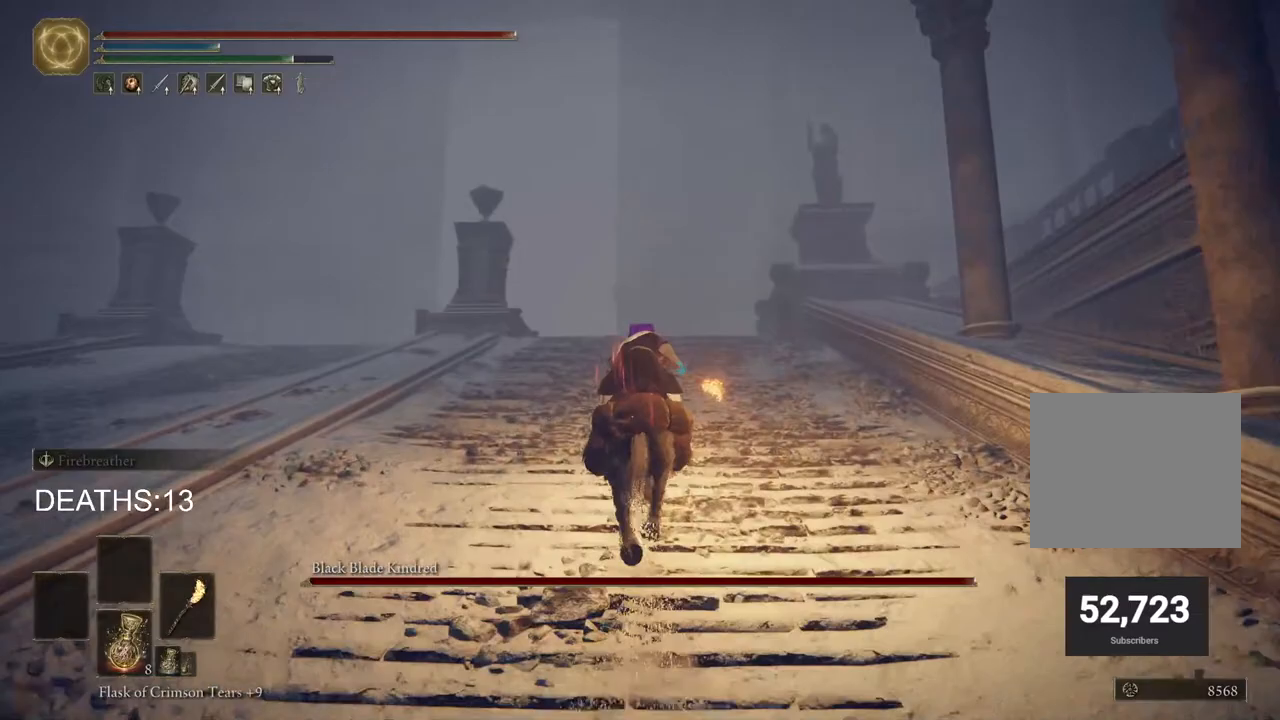
{"buttons": [], "left_stick": "up", "right_stick": "center", "events": []}
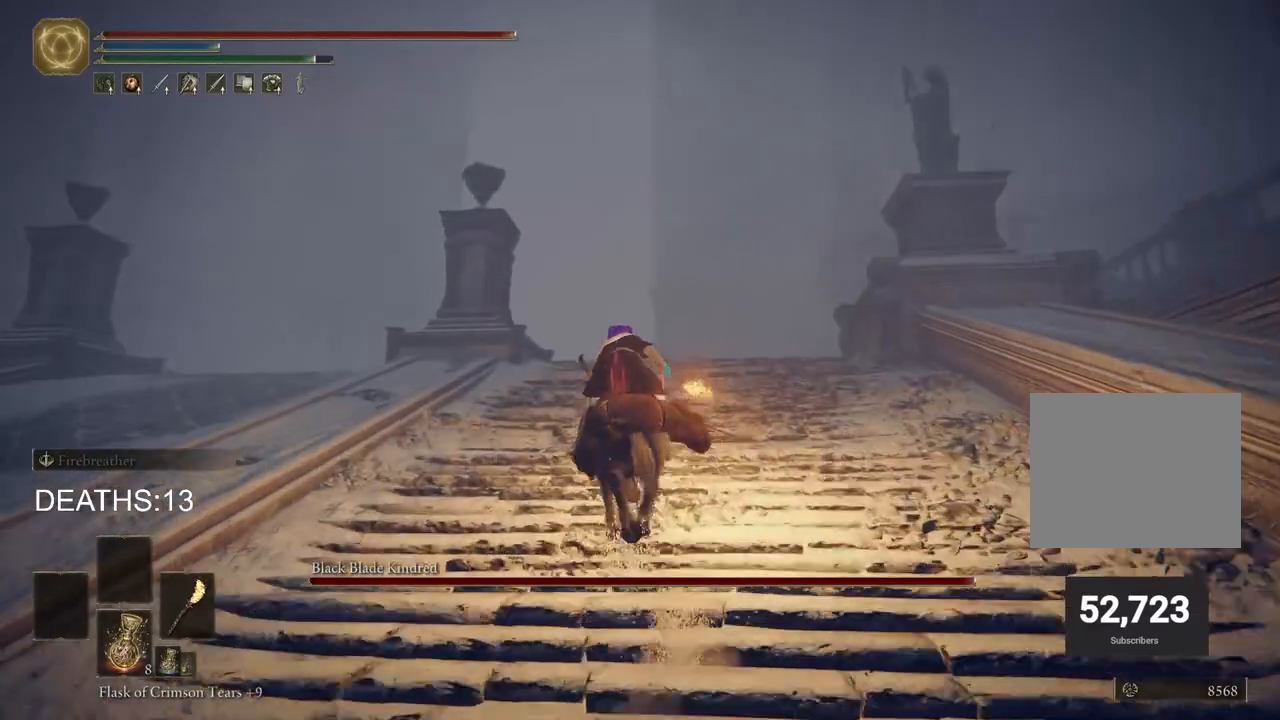
{"buttons": [], "left_stick": "up", "right_stick": "center", "events": []}
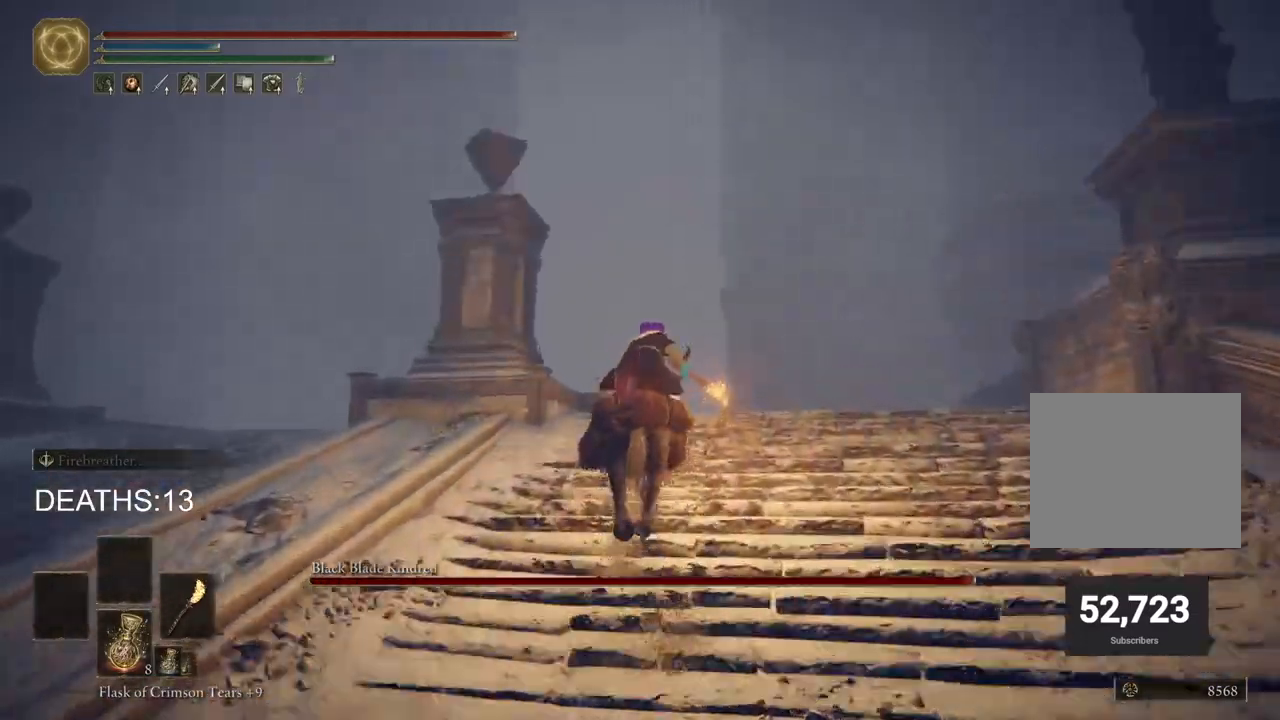
{"buttons": ["CIRCLE"], "left_stick": "up", "right_stick": "center", "events": [[400, "CIRCLE", "down"]]}
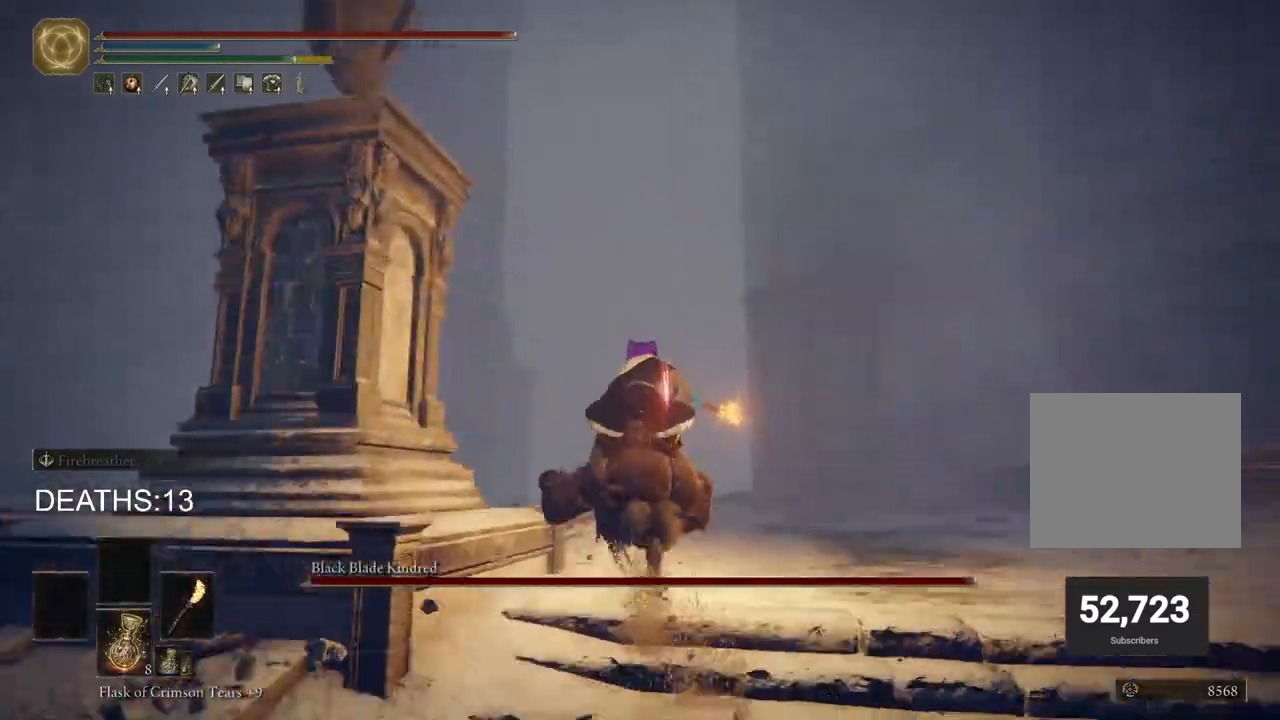
{"buttons": [], "left_stick": "up", "right_stick": "center", "events": [[33, "CIRCLE", "up"]]}
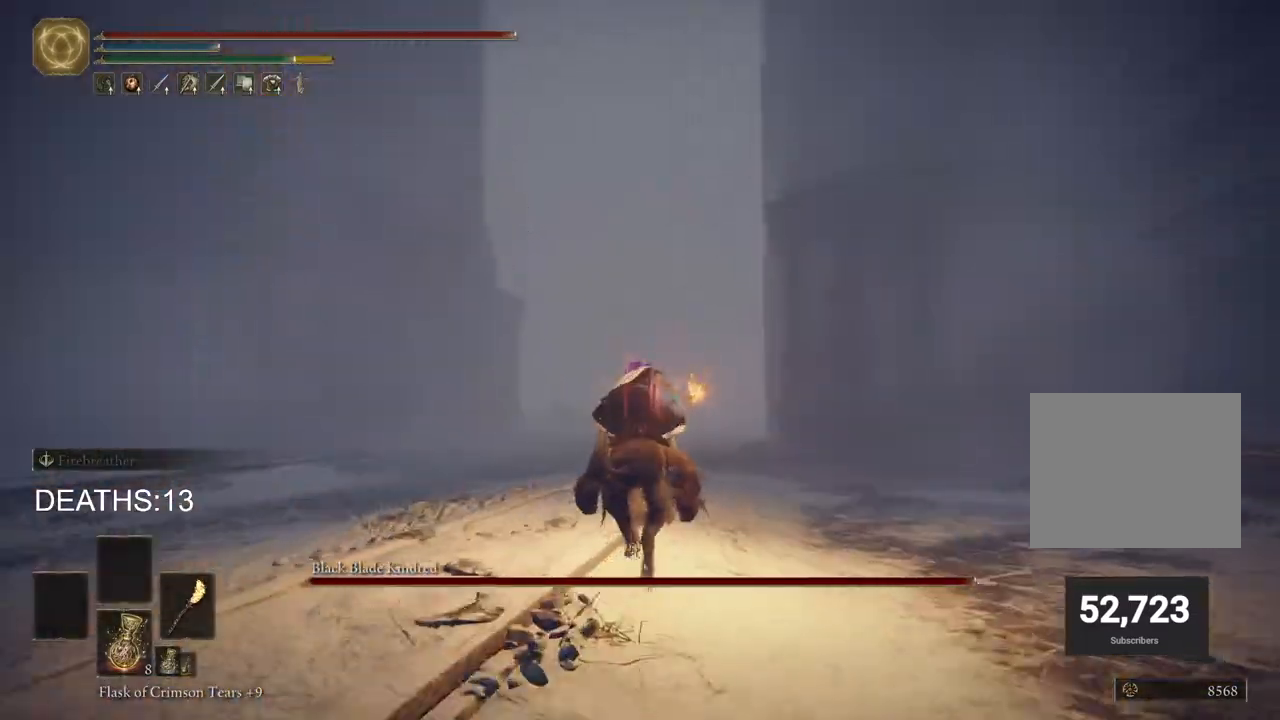
{"buttons": [], "left_stick": "up", "right_stick": "center", "events": []}
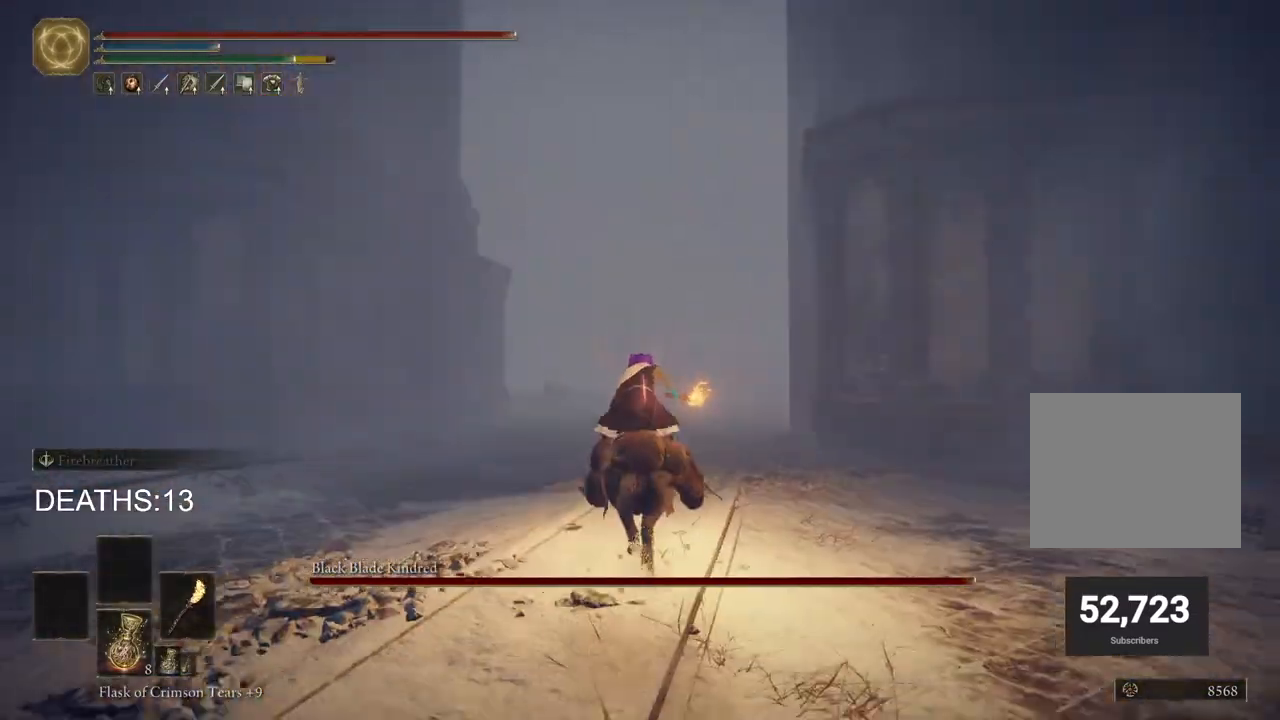
{"buttons": [], "left_stick": "up", "right_stick": "down-right", "events": [[217, "right_stick", "down-right"]]}
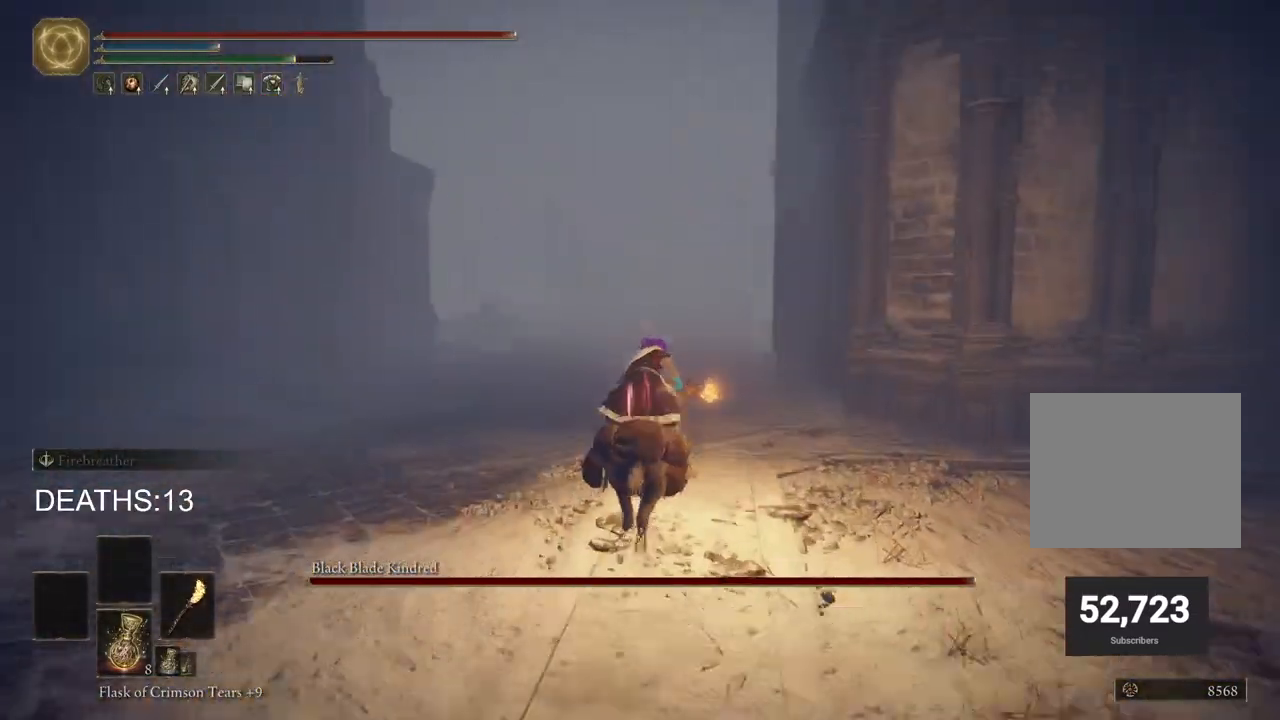
{"buttons": [], "left_stick": "up", "right_stick": "down-right", "events": []}
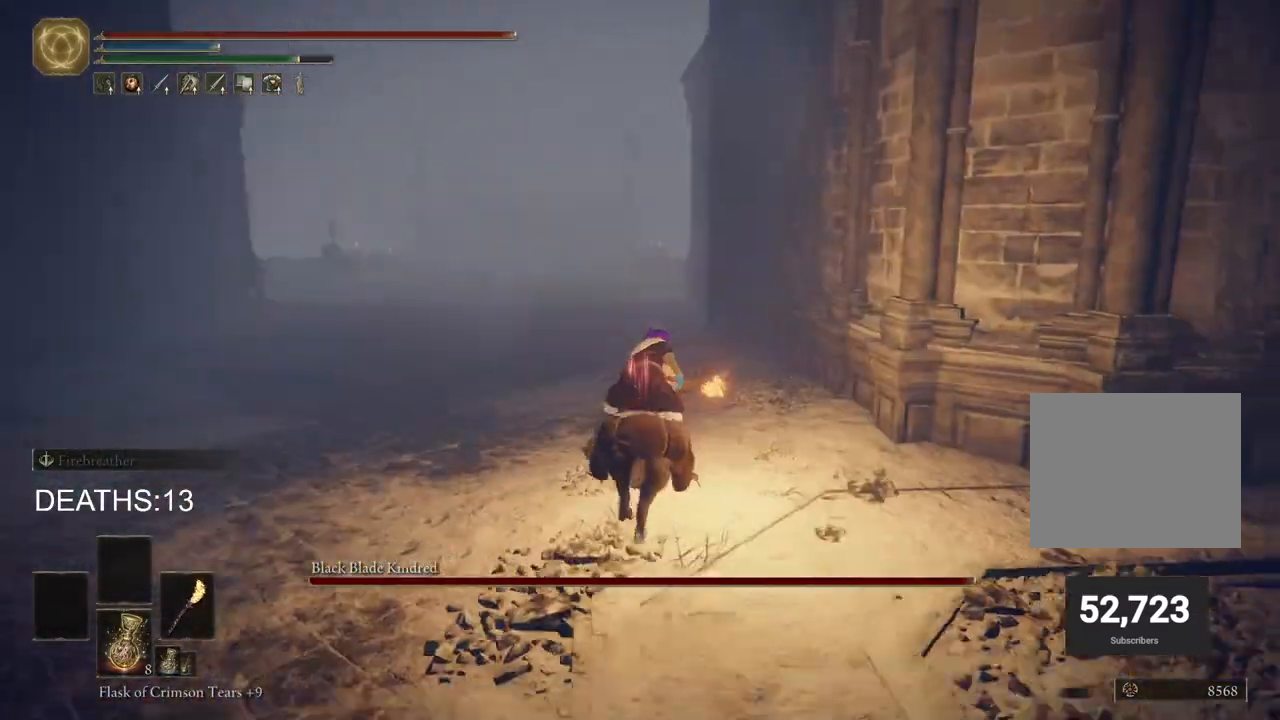
{"buttons": [], "left_stick": "up", "right_stick": "down-right", "events": []}
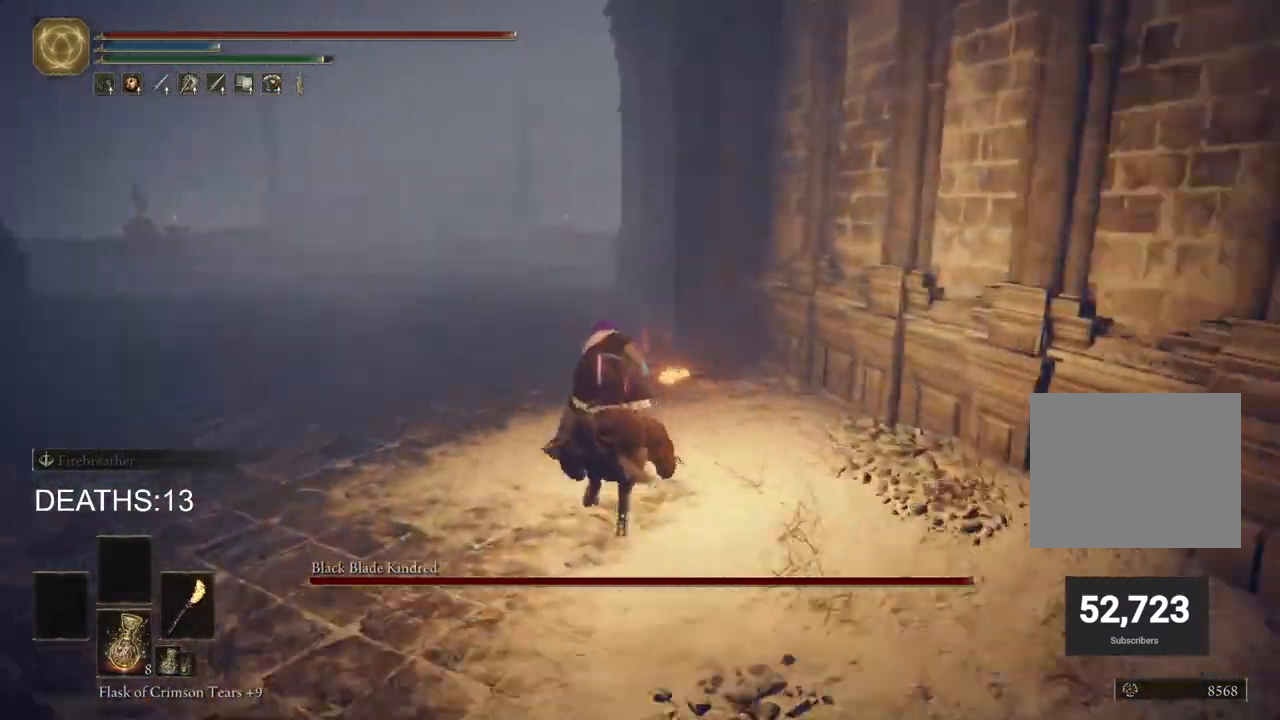
{"buttons": [], "left_stick": "up", "right_stick": "down-right", "events": []}